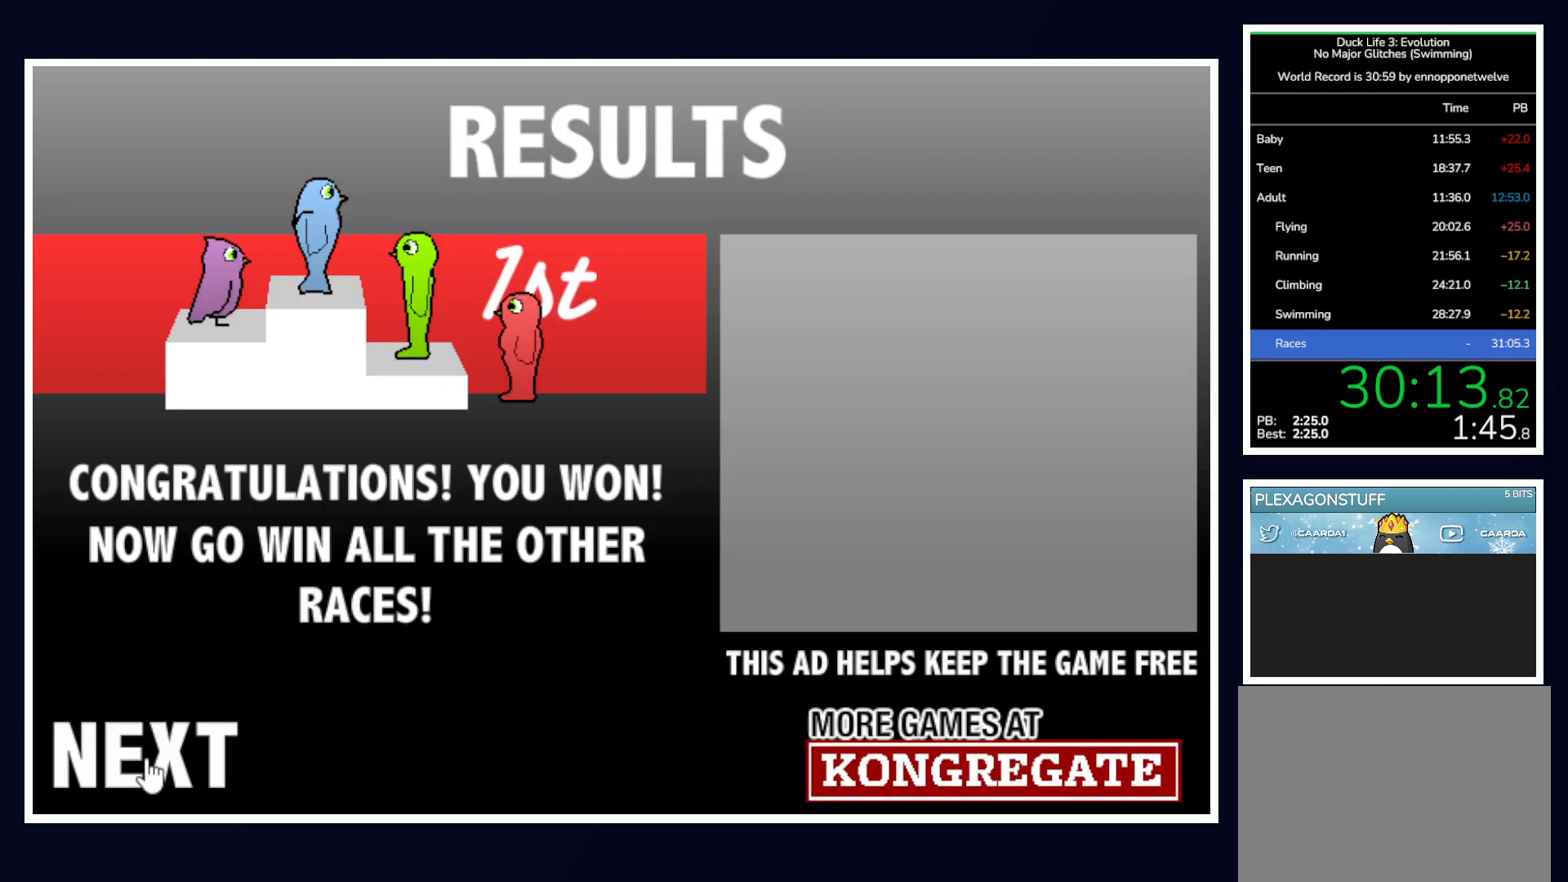
Gameplay with keyboard and mouse; each line is a JSON object with the keys and mouse buttons held at the frame after it. "events" lists presses ("down") and releases ("up") of "alt", "b", "c", "down", "f", "left", "right", "space", "tab", "up" and "mouse_left" between this image and that frame as [ms after this image, input, new state], when the widget could be followed in between. "mouse_left" = the "left" button of the "mouse" list. No other keys are recorded. Mouse movement is not recorded.
{"keys": ["tab"], "mouse": [], "events": [[217, "mouse_left", "down"], [267, "mouse_left", "up"], [500, "tab", "down"]]}
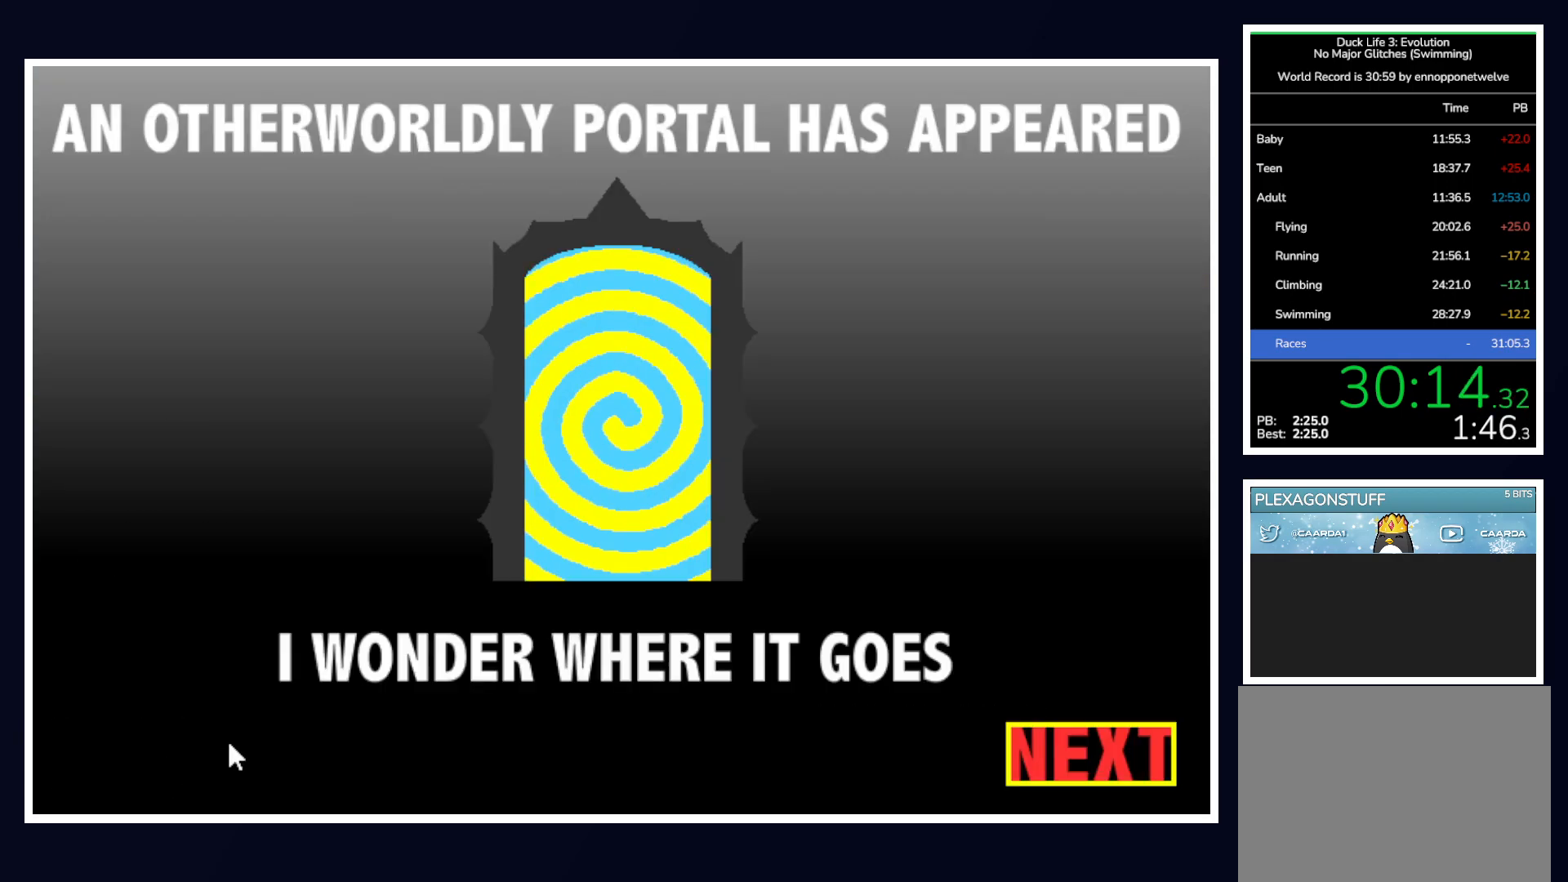
{"keys": [], "mouse": [], "events": [[100, "space", "down"], [100, "tab", "up"], [150, "space", "up"], [233, "space", "down"], [283, "space", "up"]]}
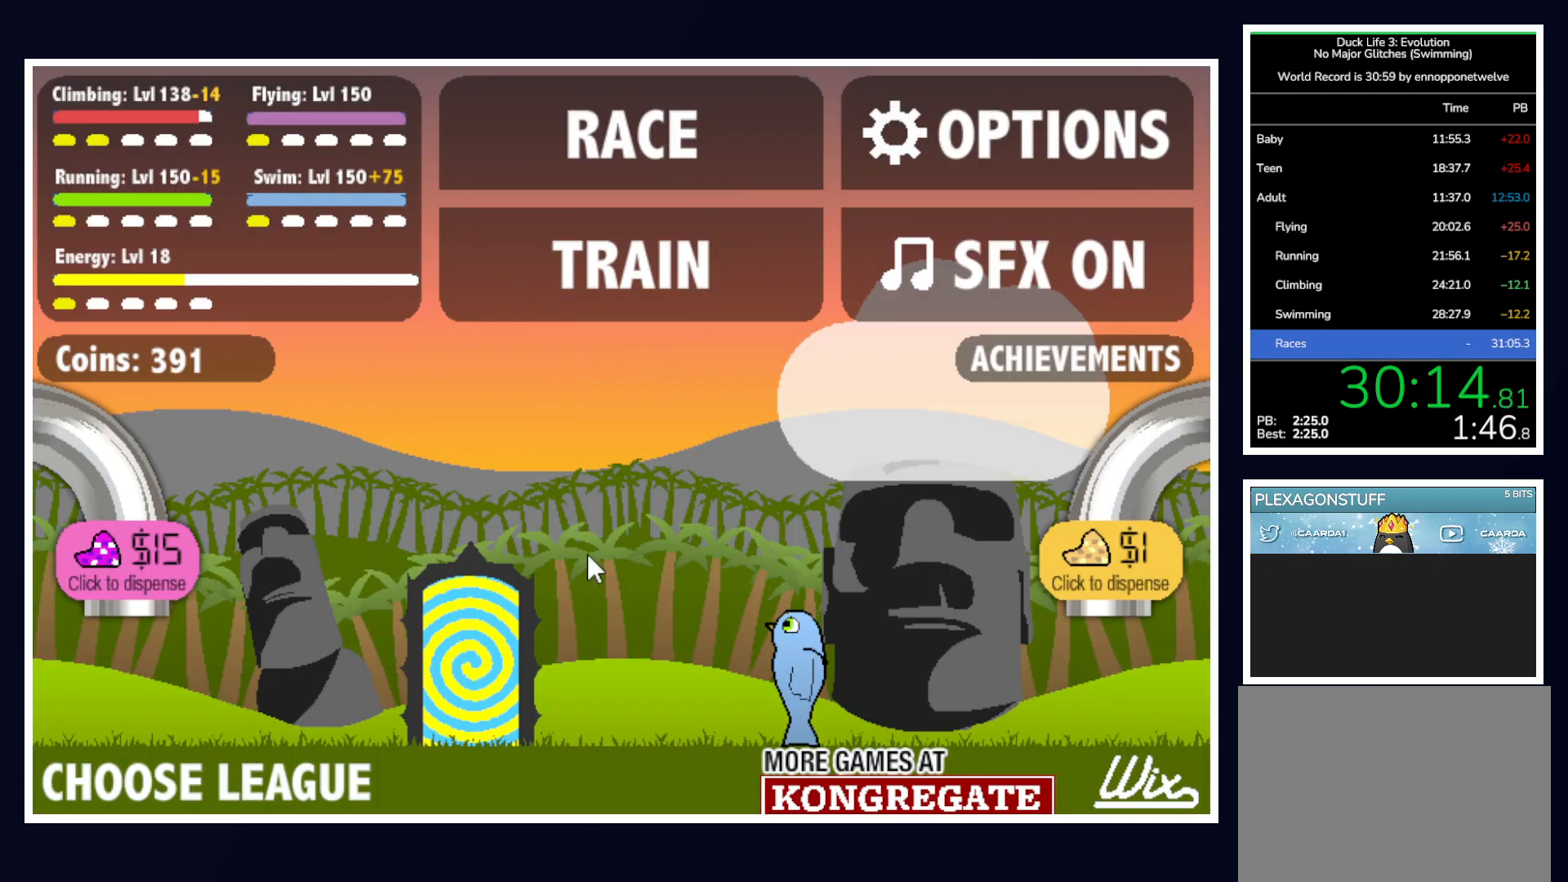
{"keys": ["space"], "mouse": [], "events": [[117, "mouse_left", "down"], [200, "mouse_left", "up"], [250, "tab", "down"], [350, "space", "down"], [350, "tab", "up"], [383, "space", "up"], [483, "space", "down"]]}
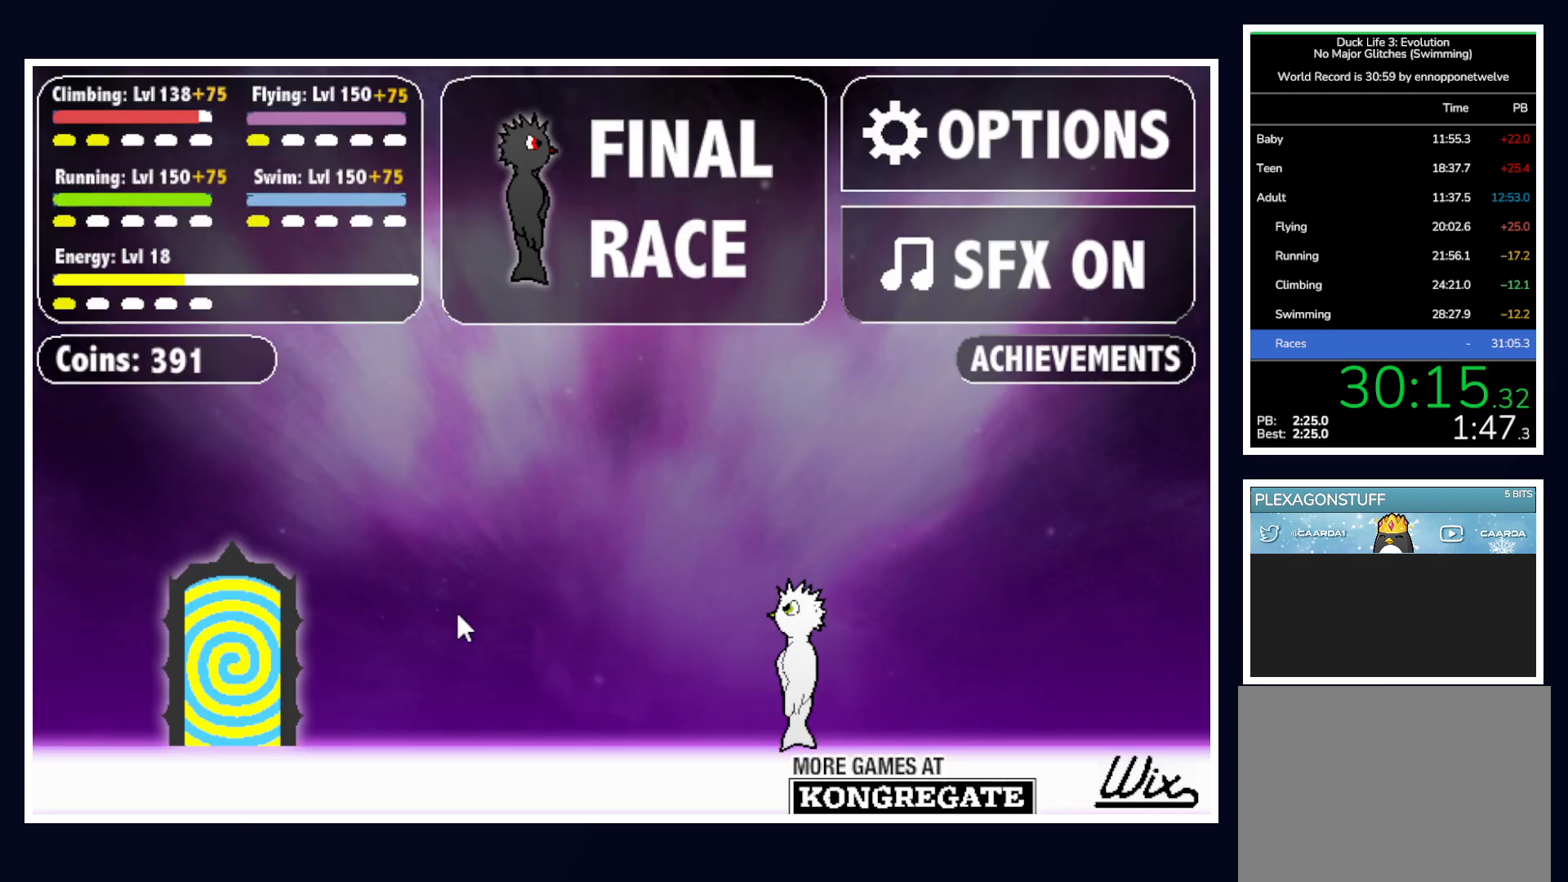
{"keys": [], "mouse": [], "events": [[33, "space", "up"], [317, "mouse_left", "down"], [417, "mouse_left", "up"], [417, "tab", "down"], [450, "space", "down"], [500, "space", "up"], [500, "tab", "up"]]}